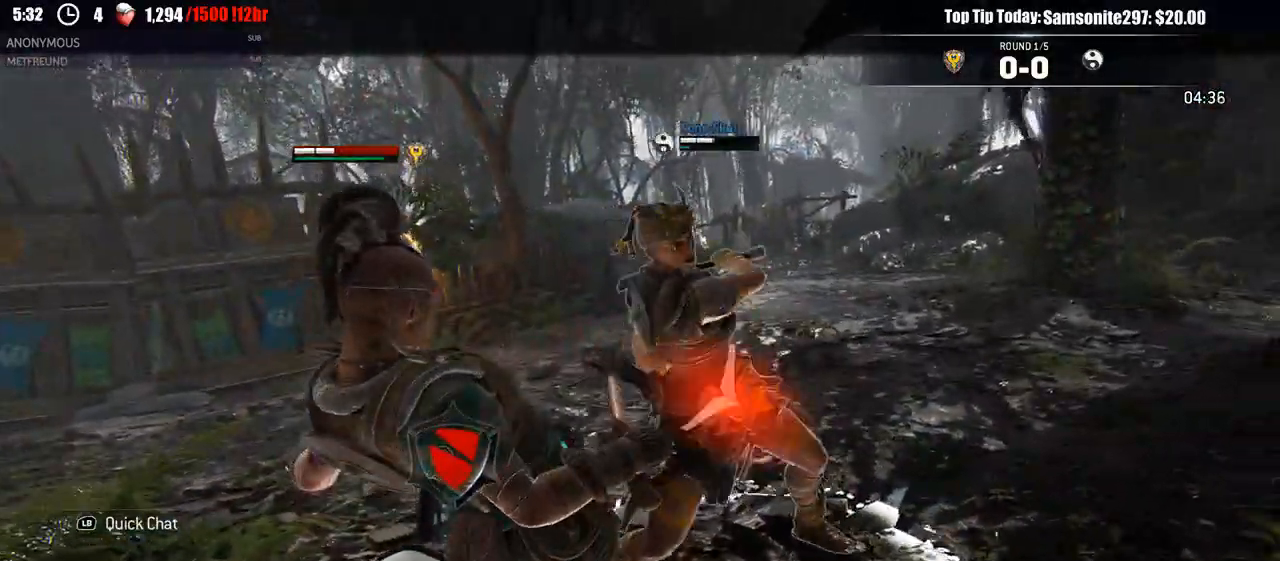
Gameplay with a controller (Xbox layout); each line is a JSON object with the inputs held at the frame after it (dt_ms = milliseconds from this image to that frame). "events" lists button and stick changes between this image and that frame as [ms after this image, input, new state], when the widget could be followed in between.
{"dt_ms": 1000, "buttons": ["L2"], "left_stick": "up-left", "right_stick": "left"}
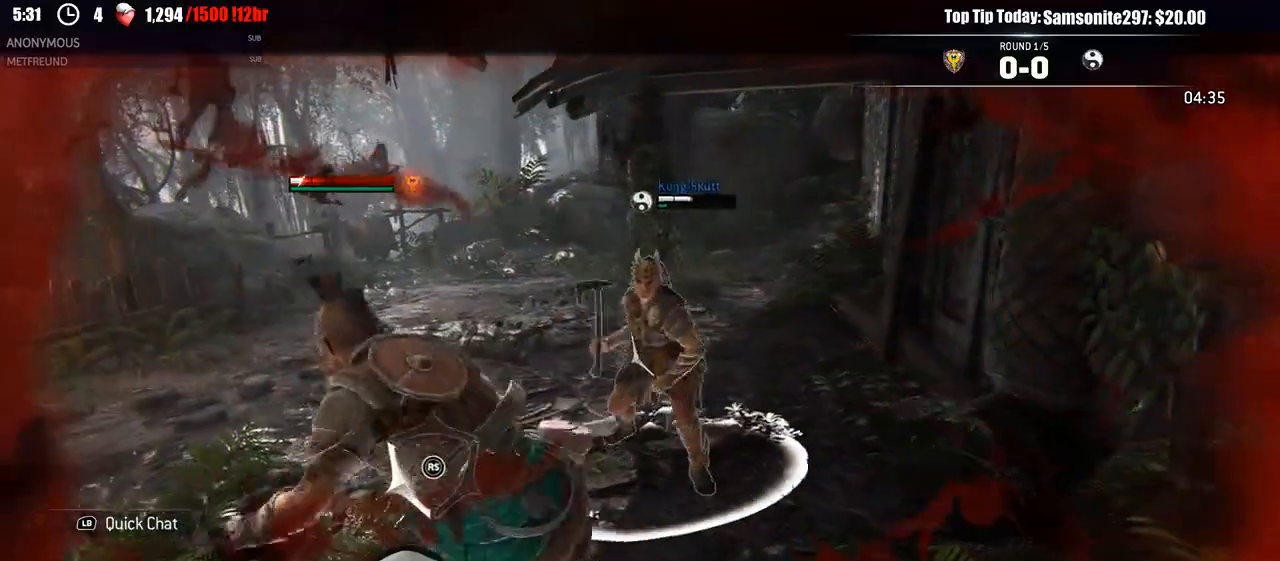
{"dt_ms": 500, "buttons": ["L2"], "left_stick": "up", "right_stick": "center", "events": [[33, "right_stick", "center"], [50, "left_stick", "up"], [150, "R1", "down"], [250, "R1", "up"]]}
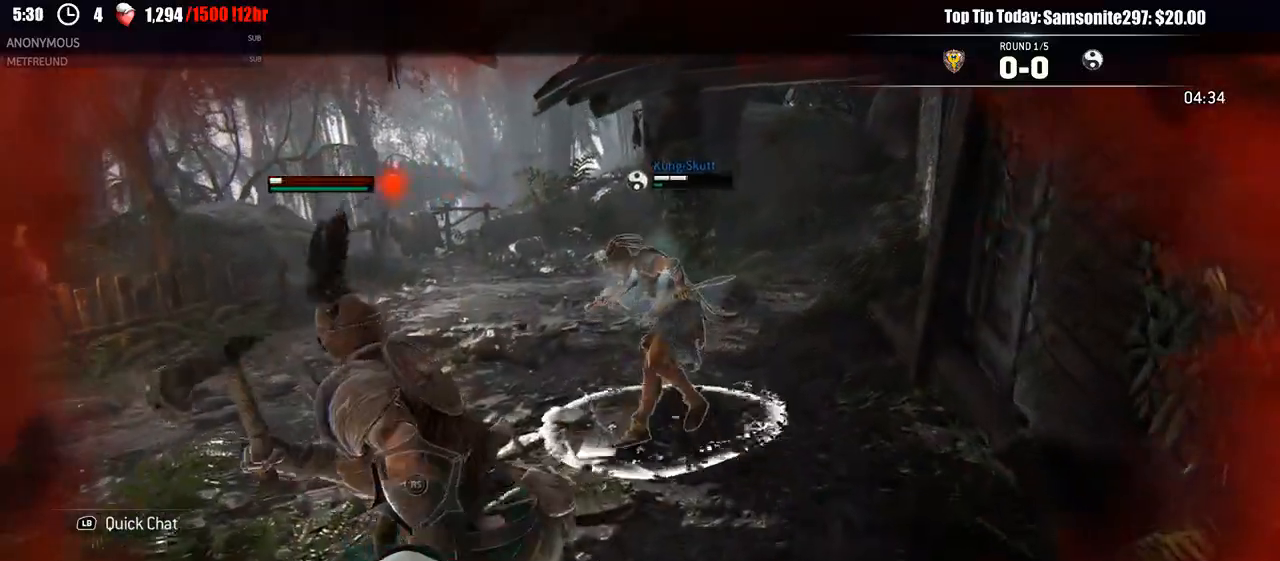
{"dt_ms": 500, "buttons": ["L2", "L3"], "left_stick": "down-left", "right_stick": "center", "events": [[217, "left_stick", "down-right"], [267, "left_stick", "down"], [300, "L3", "down"], [400, "left_stick", "down-left"]]}
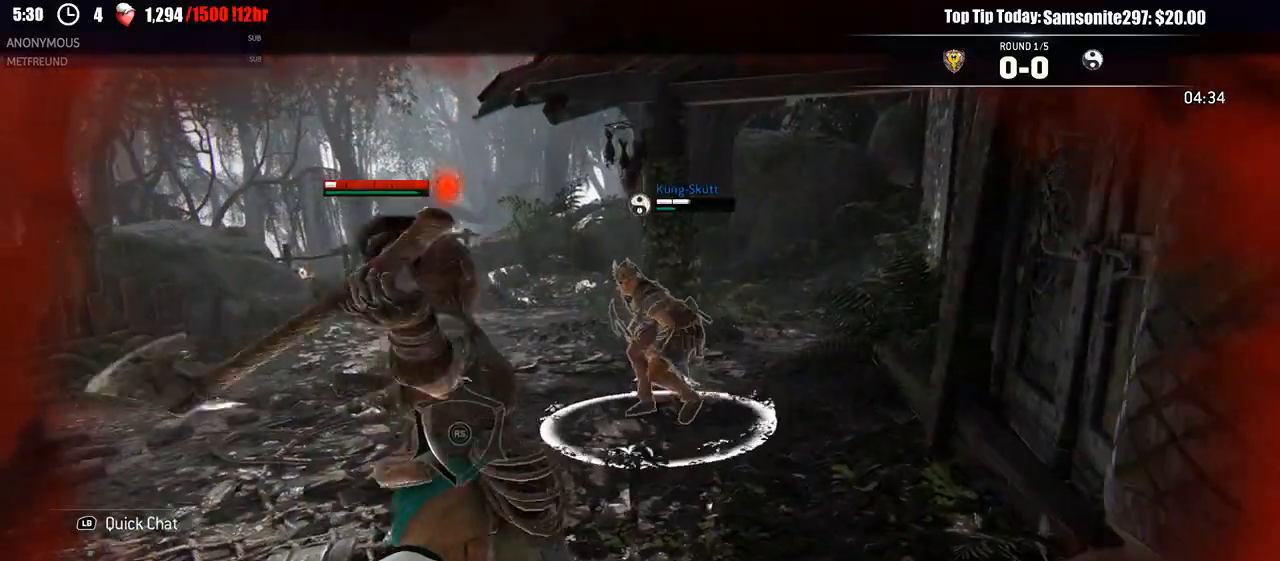
{"dt_ms": 1000, "buttons": ["L2"], "left_stick": "down", "right_stick": "center"}
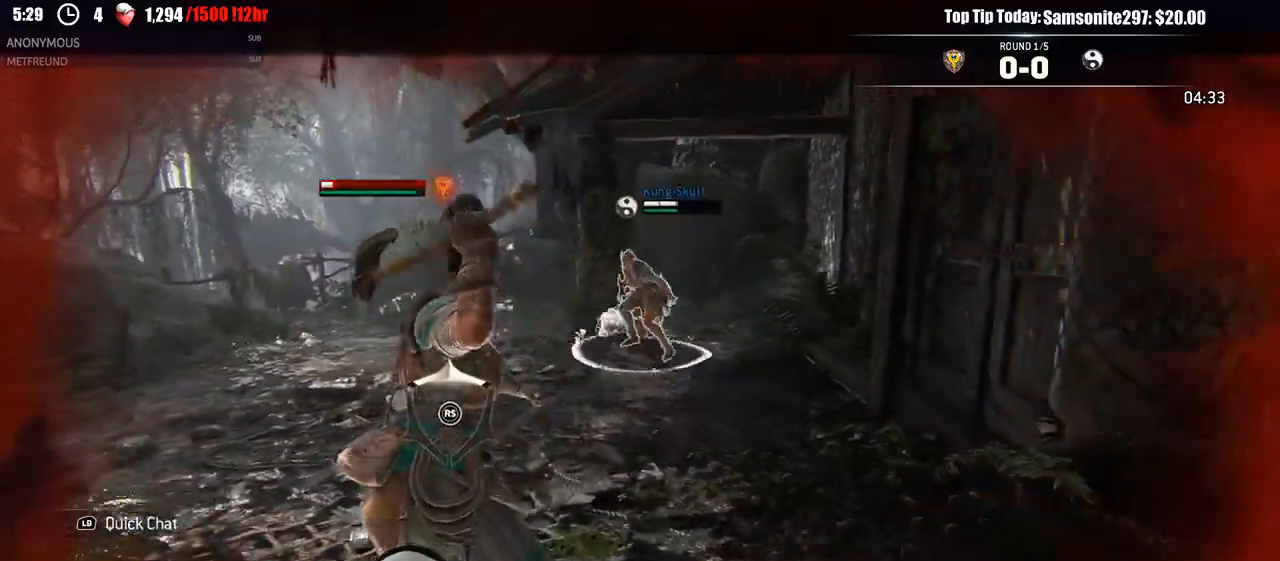
{"dt_ms": 500, "buttons": ["L2"], "left_stick": "down-right", "right_stick": "center", "events": [[50, "left_stick", "down-right"]]}
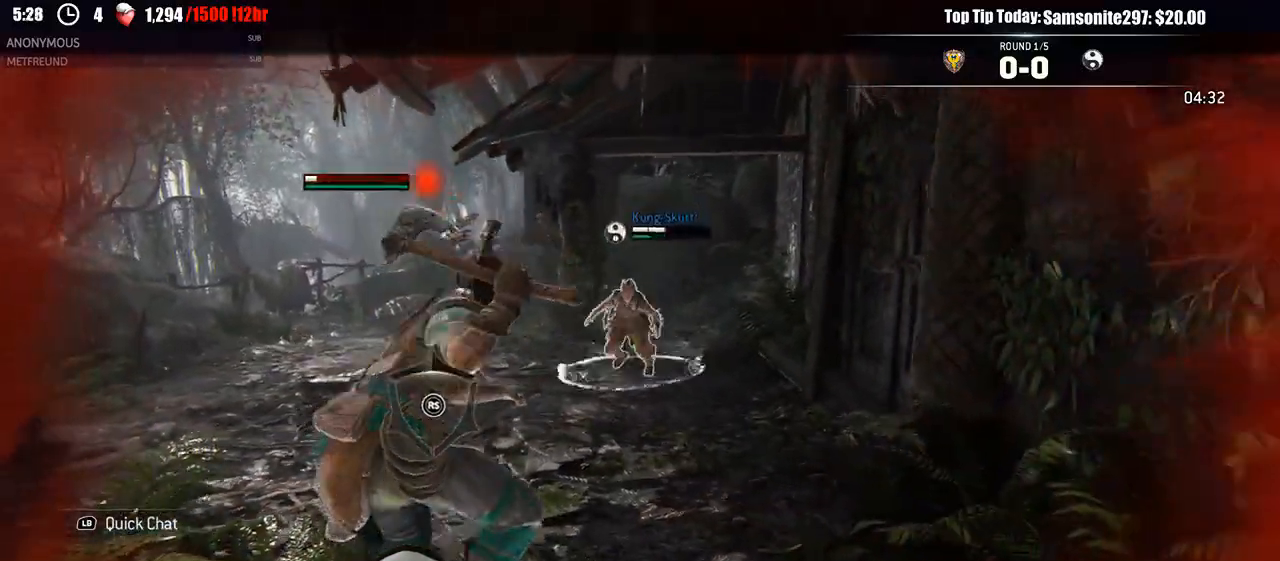
{"dt_ms": 500, "buttons": ["L2"], "left_stick": "left", "right_stick": "up"}
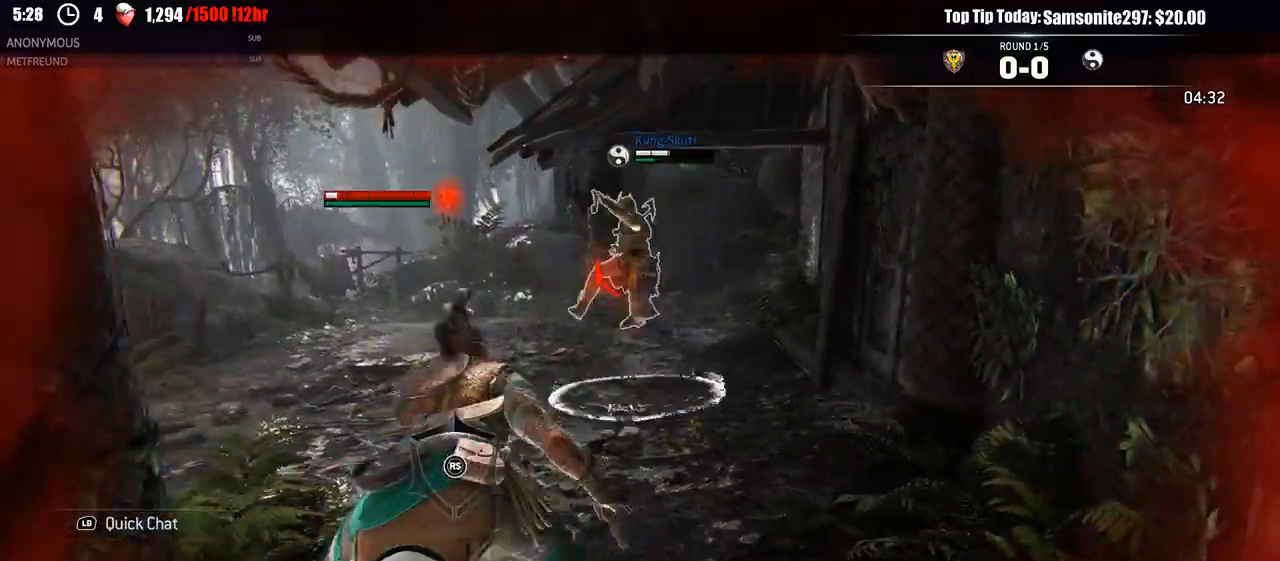
{"dt_ms": 500, "buttons": ["L2", "R3"], "left_stick": "right", "right_stick": "left", "events": [[50, "right_stick", "center"], [117, "left_stick", "down"], [283, "right_stick", "up-left"], [300, "R3", "down"], [300, "left_stick", "right"], [450, "right_stick", "left"]]}
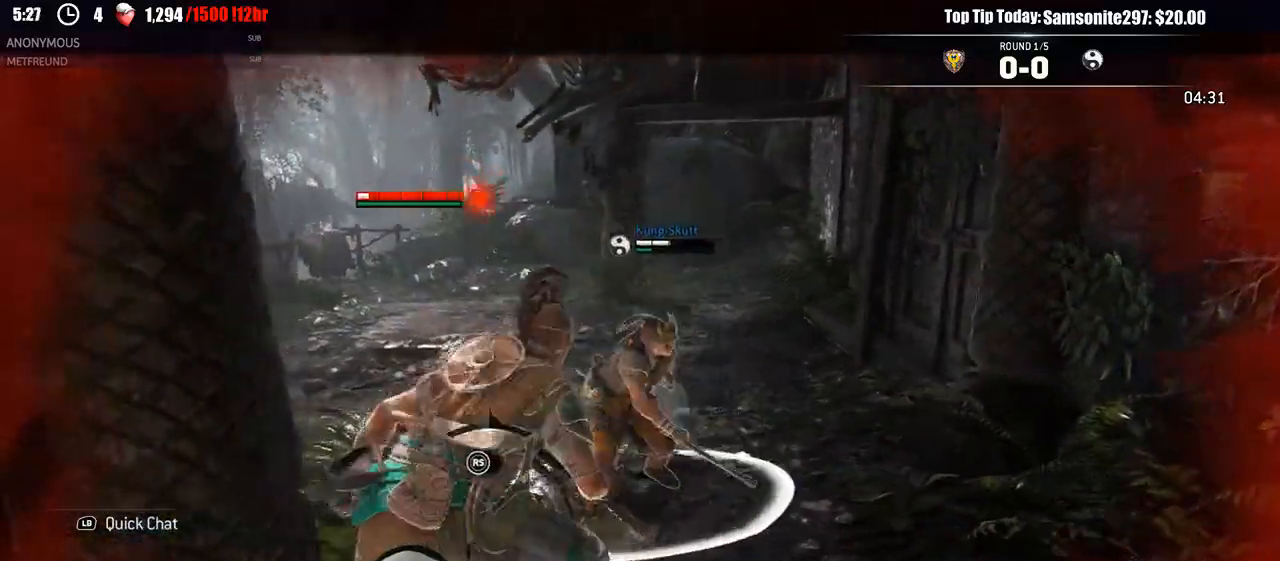
{"dt_ms": 500, "buttons": ["L2", "R3"], "left_stick": "up-right", "right_stick": "right", "events": [[233, "R3", "up"], [283, "right_stick", "center"], [333, "right_stick", "right"], [400, "left_stick", "up-right"], [417, "R3", "down"]]}
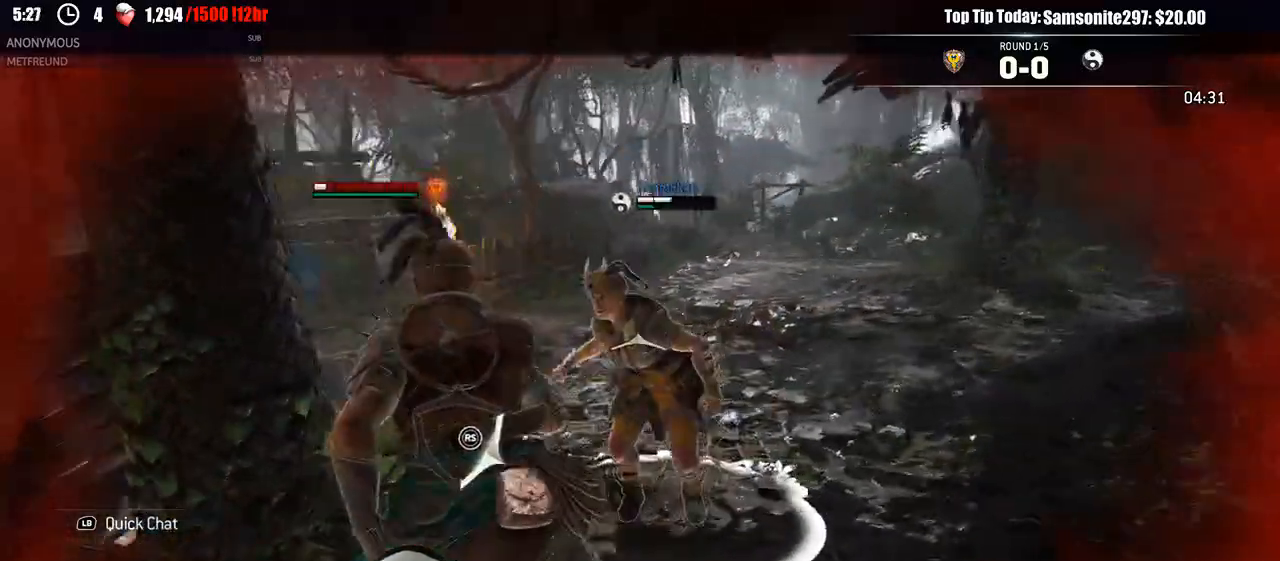
{"dt_ms": 500, "buttons": ["L2"], "left_stick": "up", "right_stick": "right"}
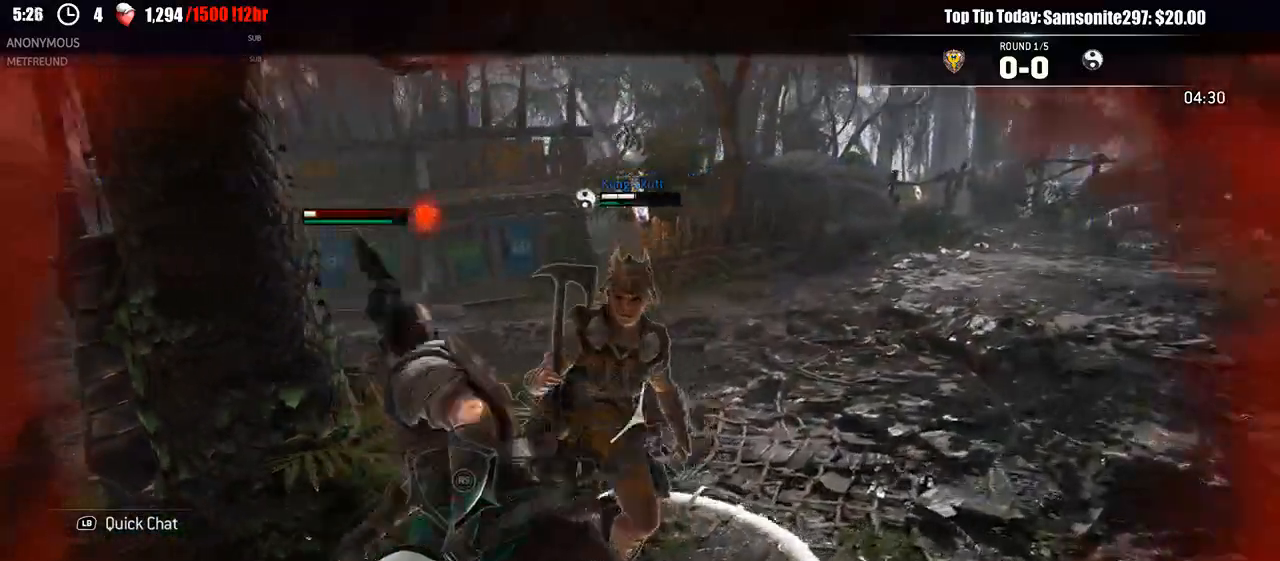
{"dt_ms": 500, "buttons": ["L2", "R2", "R3"], "left_stick": "up", "right_stick": "right"}